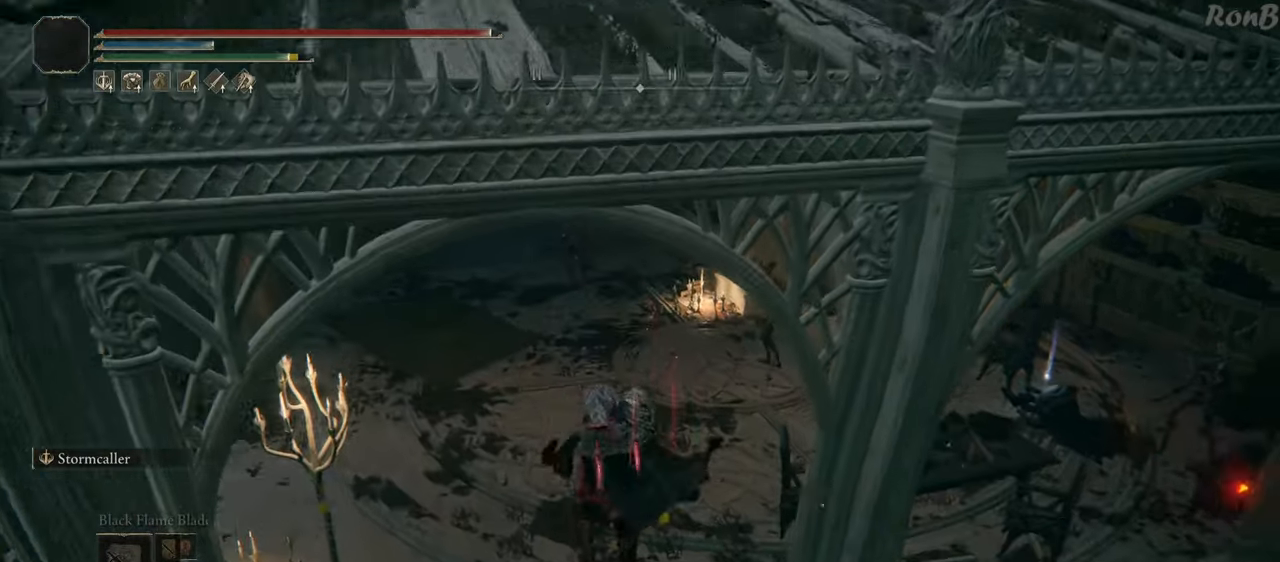
Gameplay with a controller (PlayStation layout); each line is a JSON object with the inputs held at the frame after it. "events" lists button and stick changes between this image and that frame as [ms after this image, input, new state], when the widget could be followed in between. Not read: R2.
{"buttons": ["R1"], "left_stick": "up", "right_stick": "down-right", "events": []}
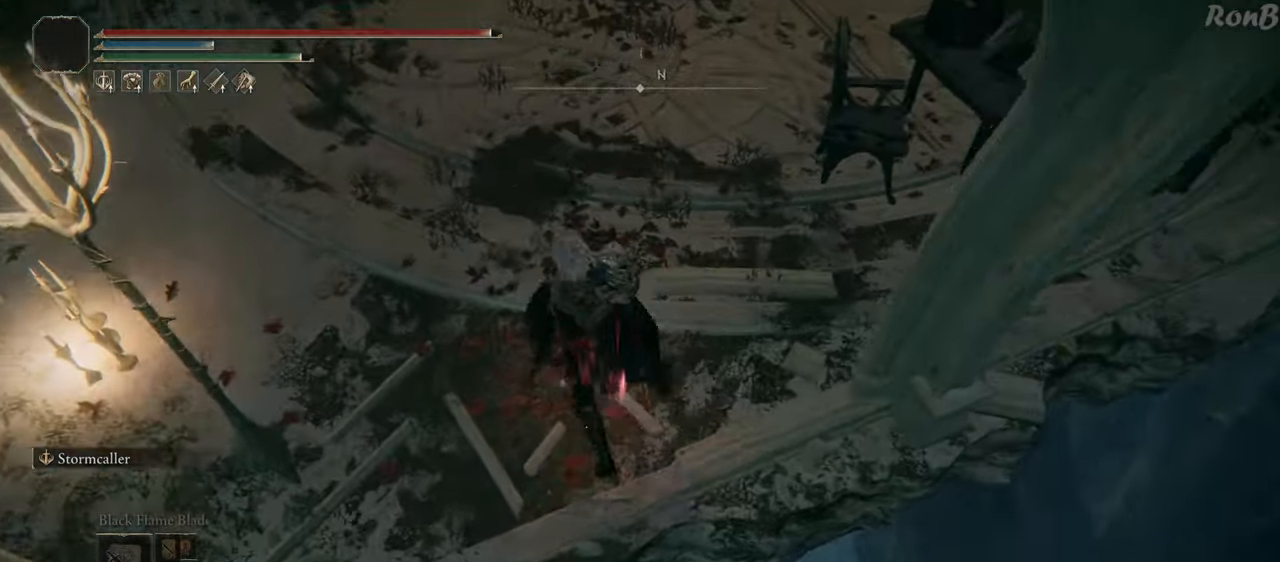
{"buttons": [], "left_stick": "up", "right_stick": "right", "events": [[67, "R1", "up"], [67, "right_stick", "up-right"], [350, "right_stick", "right"]]}
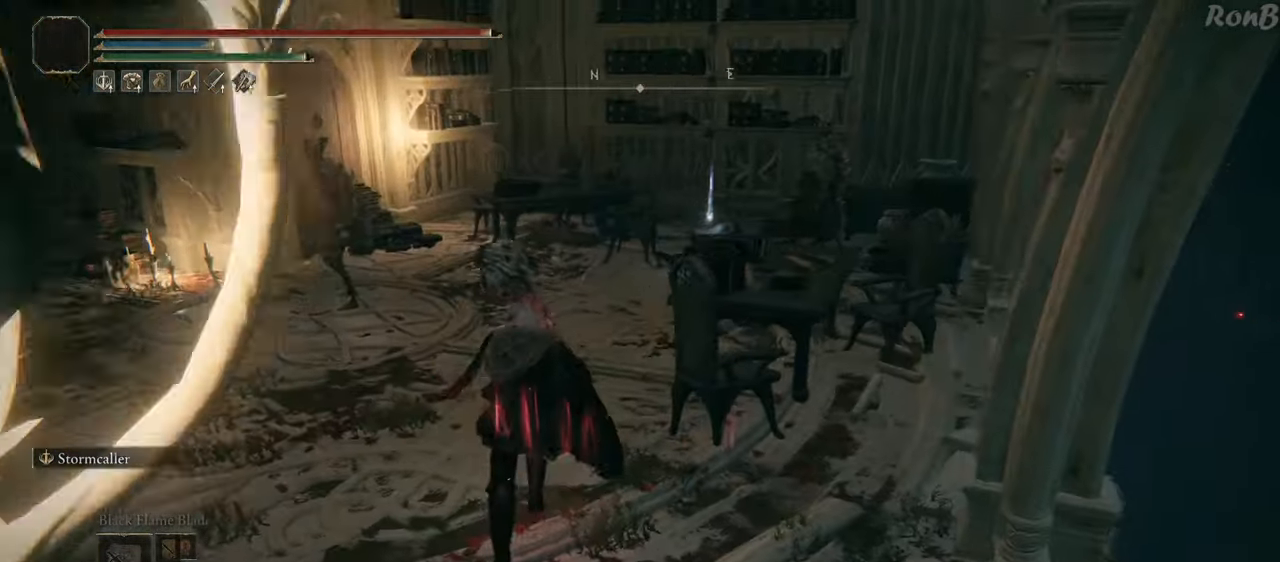
{"buttons": [], "left_stick": "up", "right_stick": "center", "events": [[417, "right_stick", "center"]]}
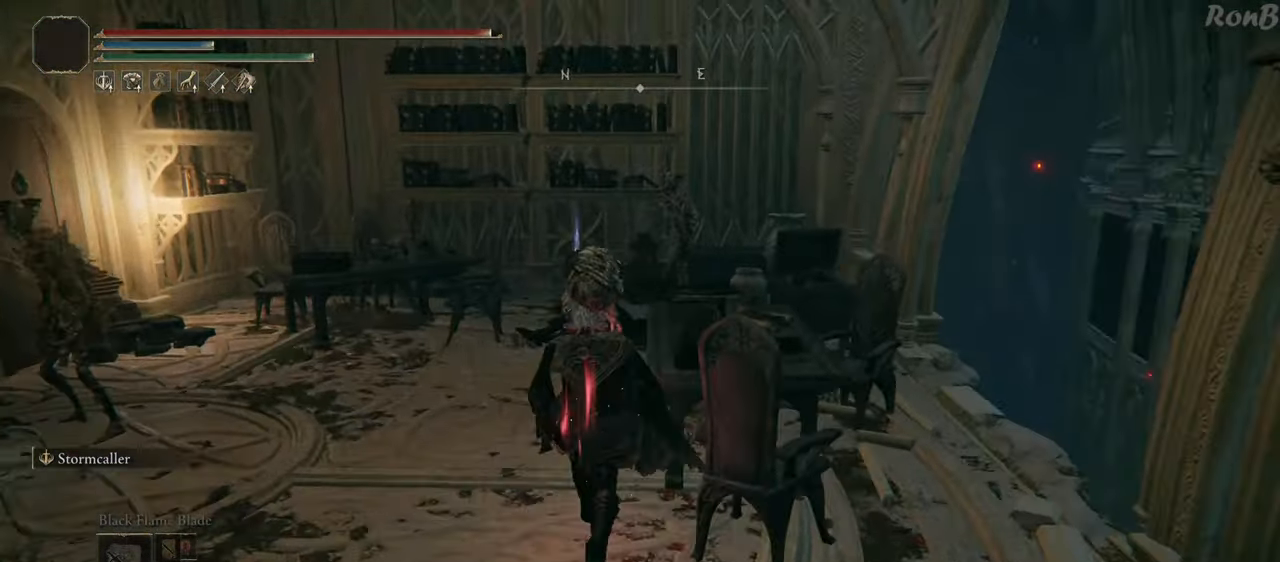
{"buttons": [], "left_stick": "up", "right_stick": "center", "events": []}
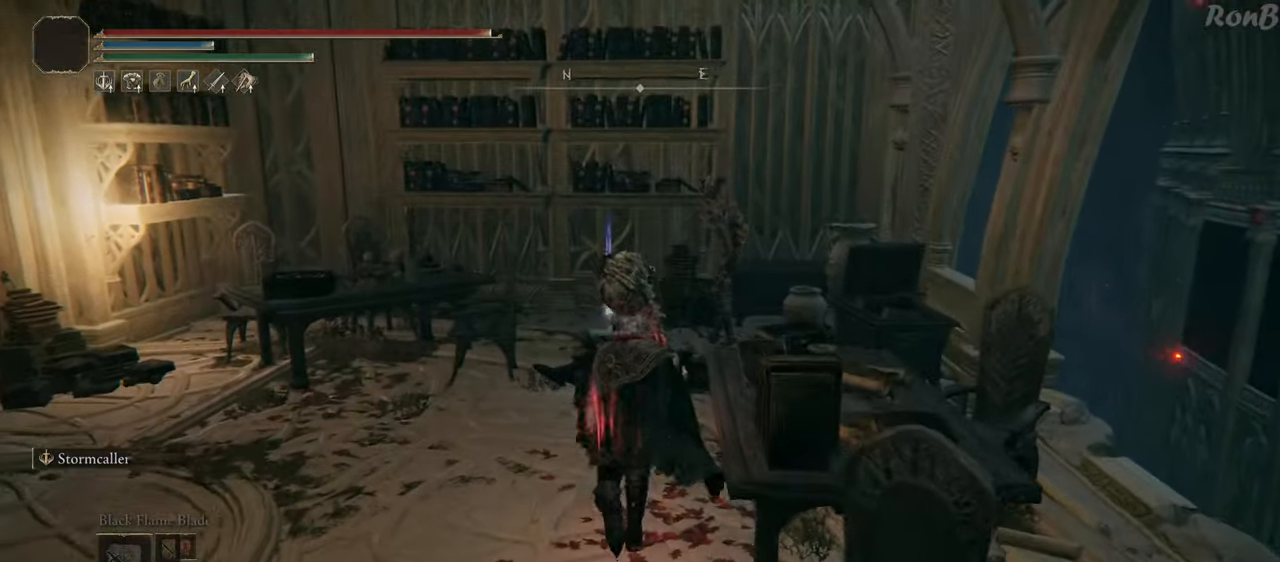
{"buttons": [], "left_stick": "up", "right_stick": "center", "events": []}
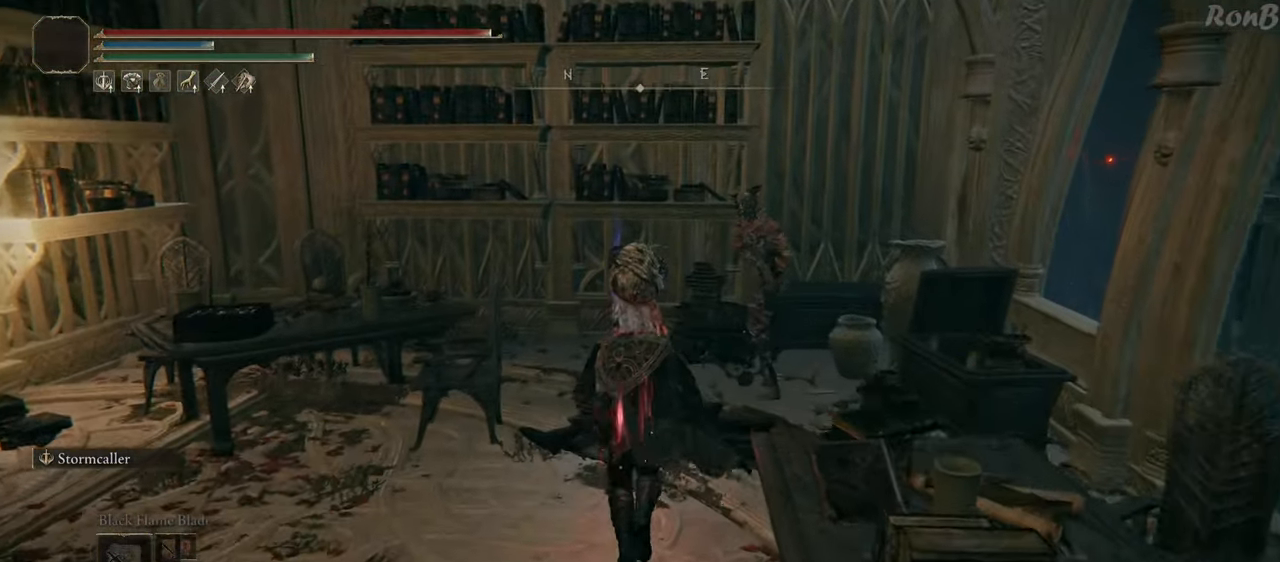
{"buttons": [], "left_stick": "down-left", "right_stick": "center", "events": [[33, "TRIANGLE", "down"], [117, "TRIANGLE", "up"], [217, "TRIANGLE", "down"], [217, "left_stick", "down-left"], [317, "TRIANGLE", "up"], [383, "TRIANGLE", "down"], [467, "TRIANGLE", "up"]]}
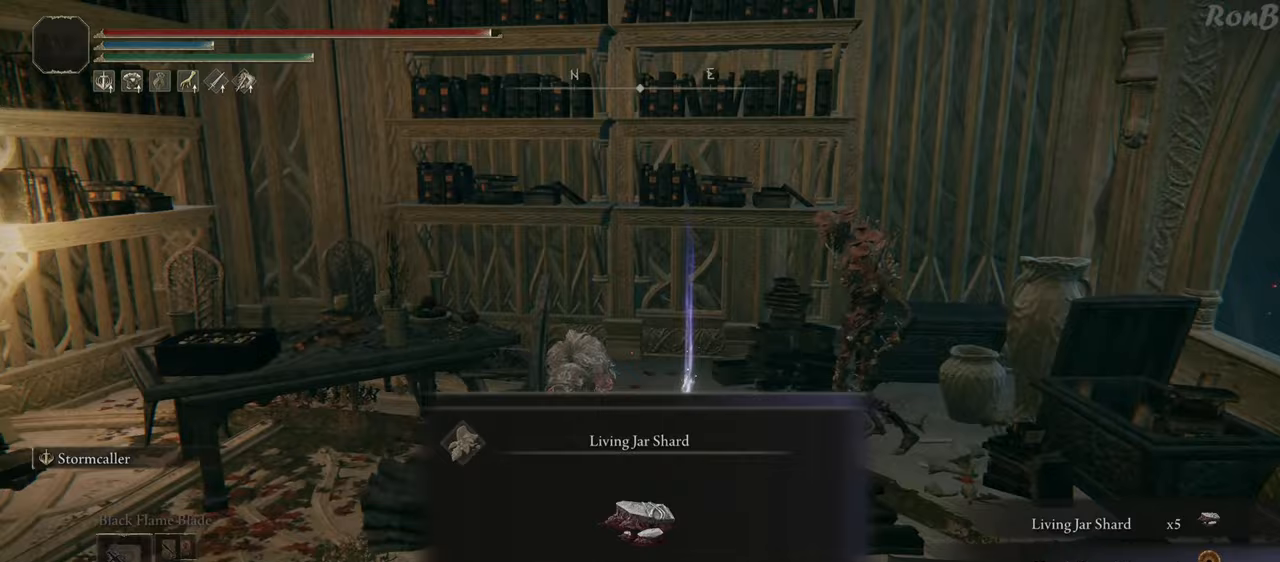
{"buttons": [], "left_stick": "left", "right_stick": "down-left", "events": [[217, "right_stick", "down-left"], [467, "left_stick", "left"]]}
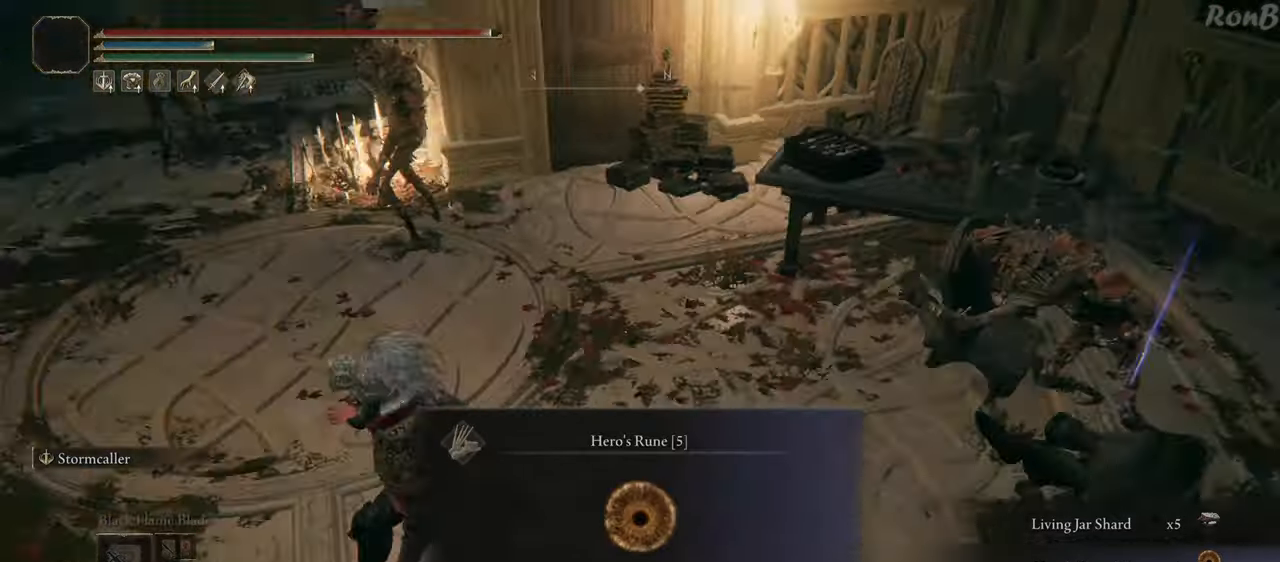
{"buttons": [], "left_stick": "up-left", "right_stick": "center", "events": [[50, "right_stick", "center"], [233, "TRIANGLE", "down"], [317, "TRIANGLE", "up"], [467, "left_stick", "up-left"]]}
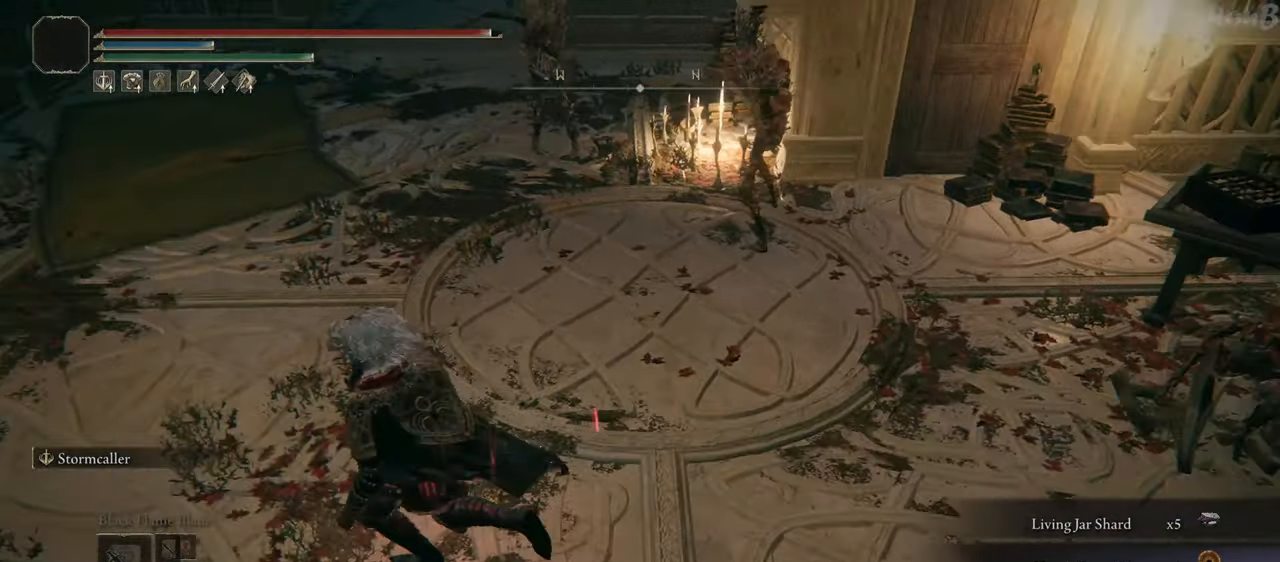
{"buttons": ["R1"], "left_stick": "up-left", "right_stick": "center", "events": [[50, "R1", "down"], [67, "right_stick", "up"], [233, "right_stick", "center"]]}
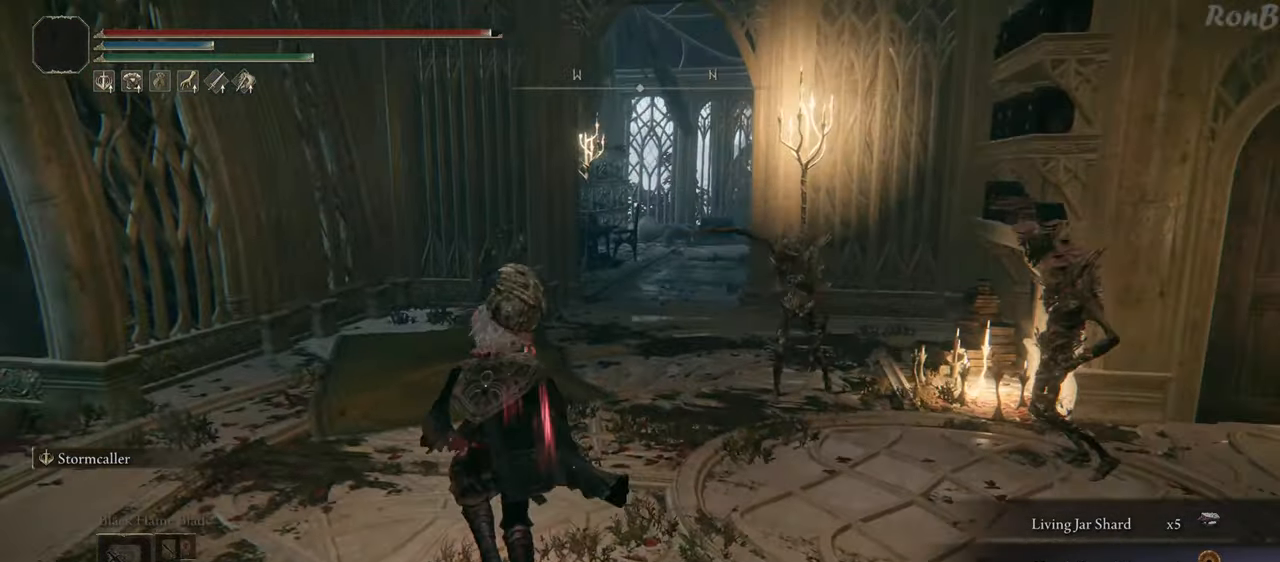
{"buttons": ["R1"], "left_stick": "up-left", "right_stick": "right", "events": [[17, "left_stick", "up"], [67, "right_stick", "up-right"], [300, "left_stick", "up-left"], [350, "right_stick", "right"]]}
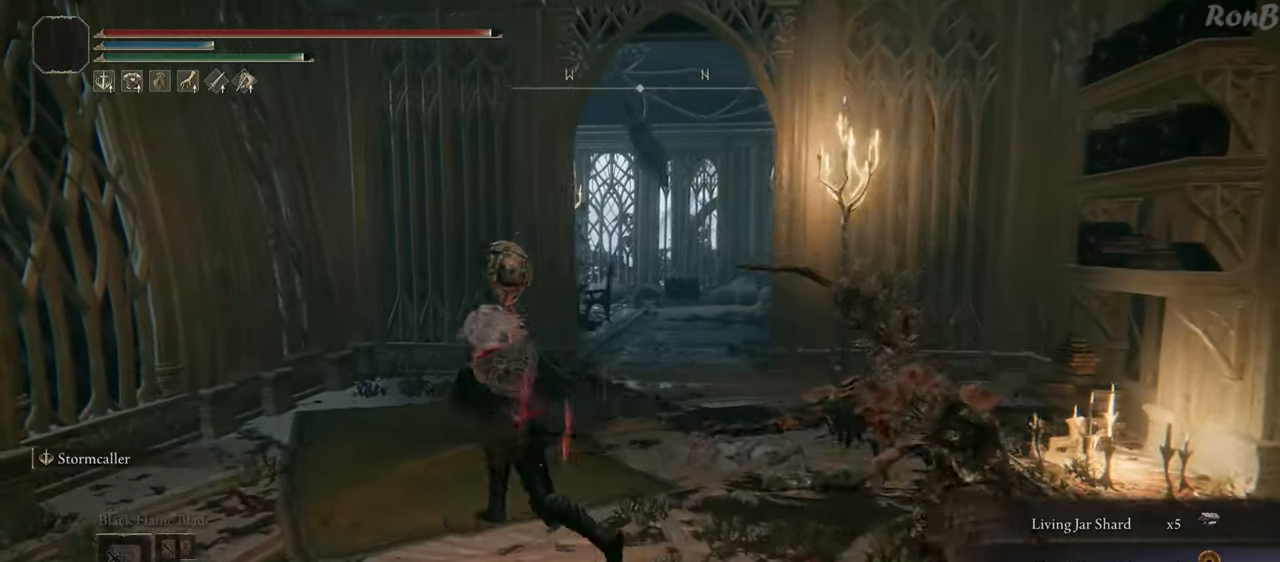
{"buttons": ["R1"], "left_stick": "up", "right_stick": "down-right", "events": [[267, "right_stick", "down-right"], [283, "left_stick", "up"]]}
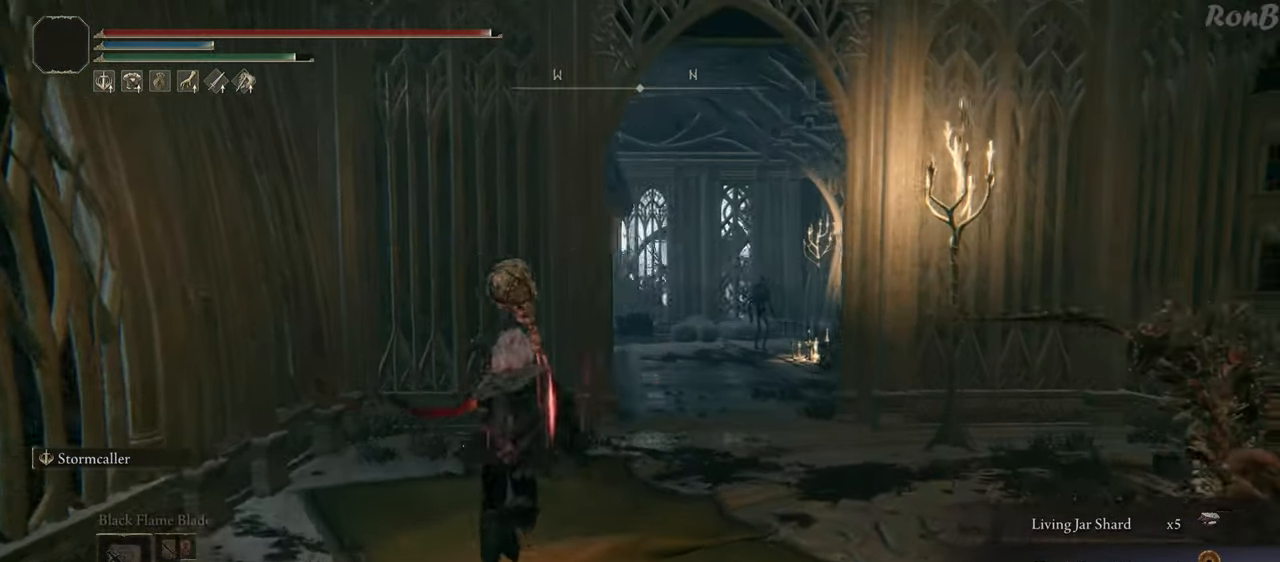
{"buttons": ["R1"], "left_stick": "up", "right_stick": "center", "events": [[67, "right_stick", "center"]]}
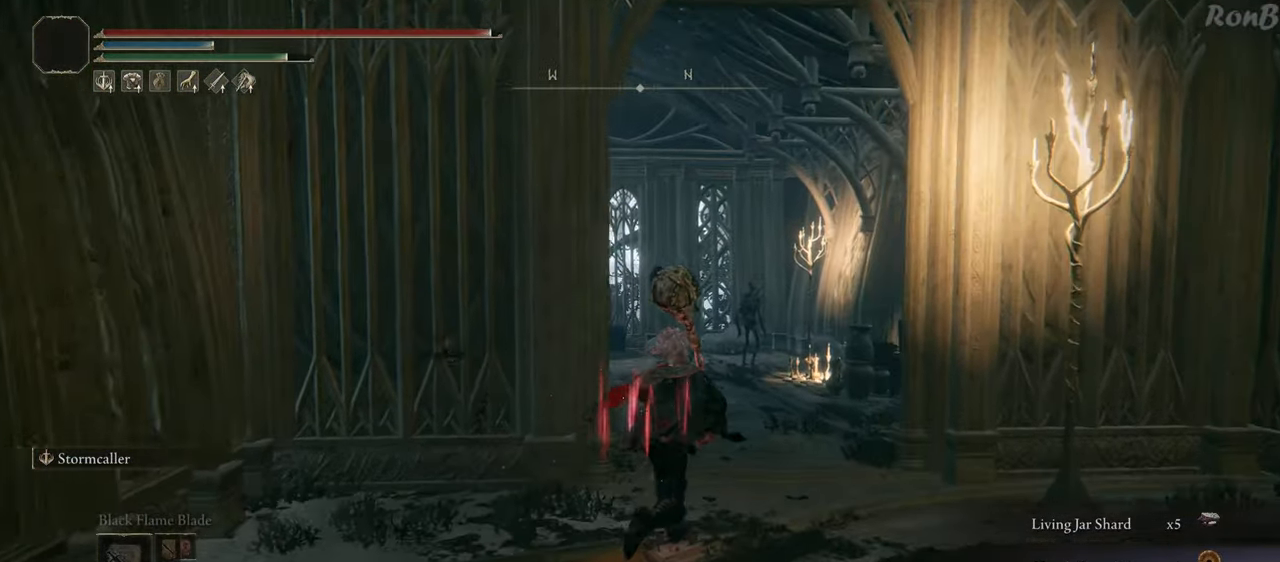
{"buttons": ["R1"], "left_stick": "up", "right_stick": "down-left", "events": [[100, "right_stick", "down-left"]]}
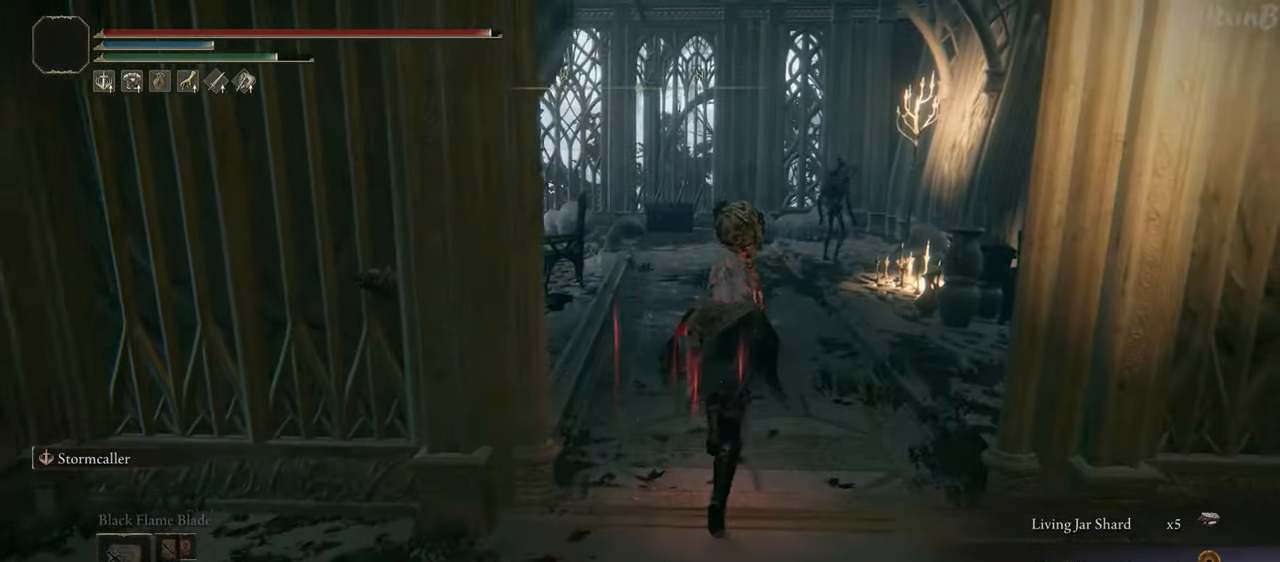
{"buttons": ["R1"], "left_stick": "up", "right_stick": "center", "events": [[283, "right_stick", "center"]]}
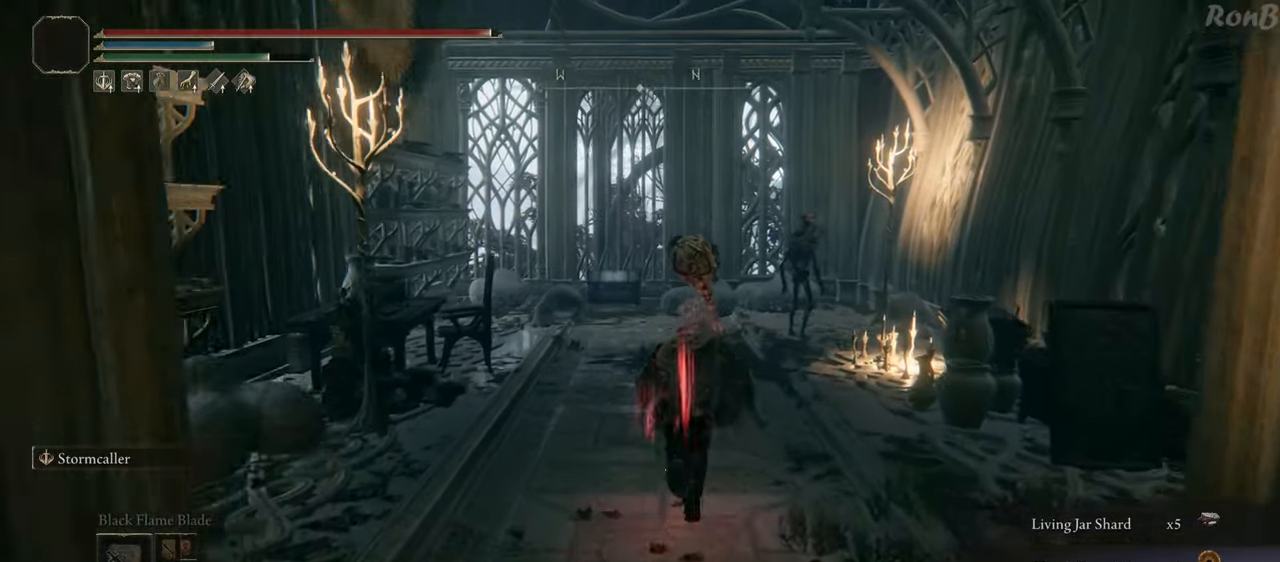
{"buttons": ["R1"], "left_stick": "up", "right_stick": "center", "events": []}
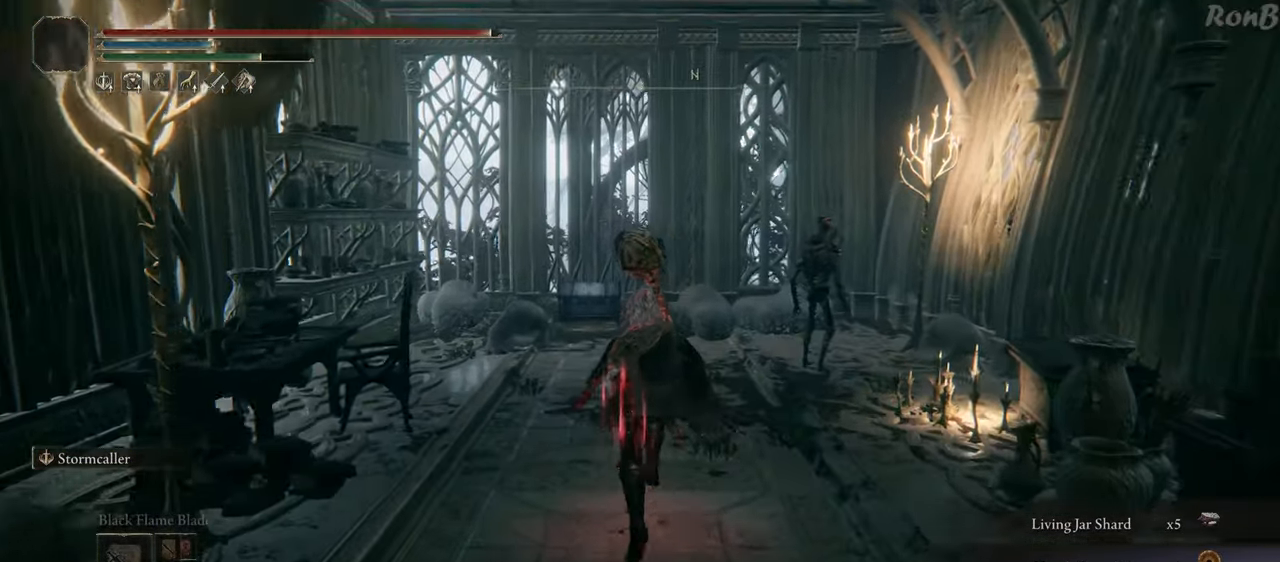
{"buttons": ["R1"], "left_stick": "up", "right_stick": "center", "events": []}
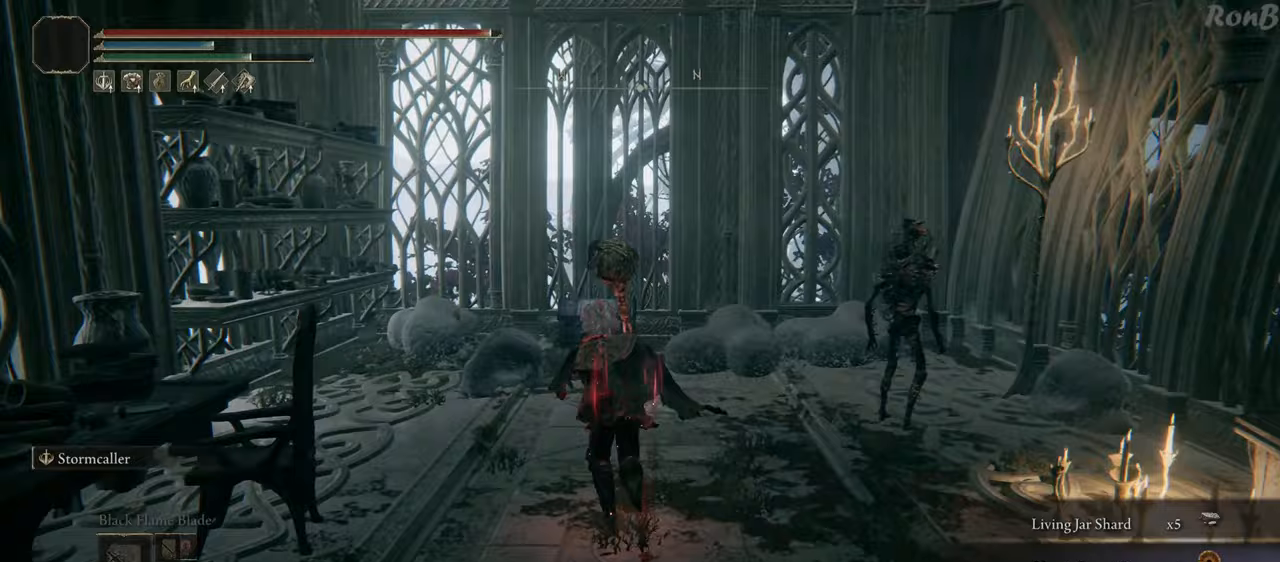
{"buttons": ["L2", "R1"], "left_stick": "up", "right_stick": "center", "events": [[300, "L2", "down"]]}
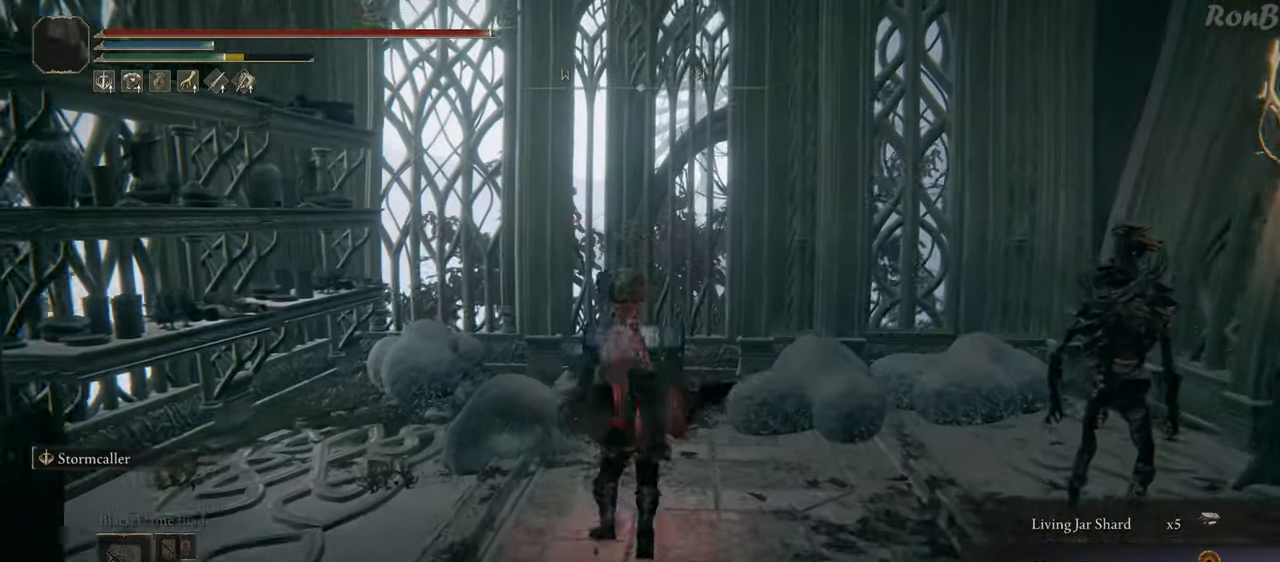
{"buttons": ["TRIANGLE"], "left_stick": "up", "right_stick": "center", "events": [[50, "L2", "up"], [133, "R1", "up"], [483, "TRIANGLE", "down"]]}
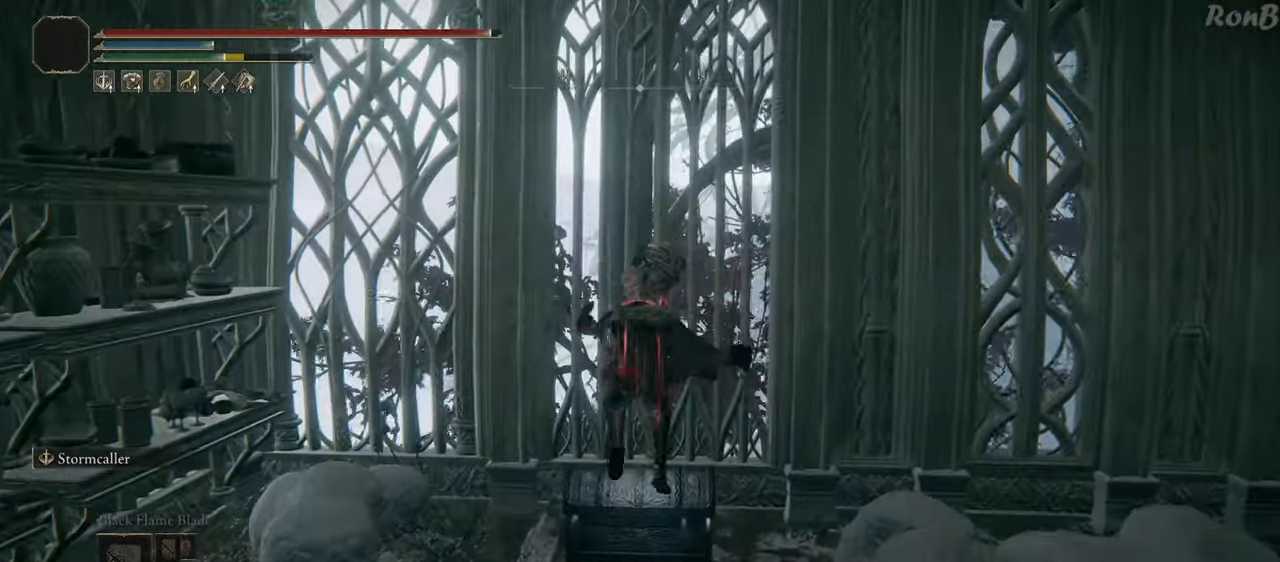
{"buttons": ["TRIANGLE"], "left_stick": "down", "right_stick": "center", "events": [[17, "left_stick", "center"], [67, "TRIANGLE", "up"], [100, "left_stick", "down"], [117, "TRIANGLE", "down"], [217, "TRIANGLE", "up"], [300, "TRIANGLE", "down"], [367, "TRIANGLE", "up"], [467, "TRIANGLE", "down"]]}
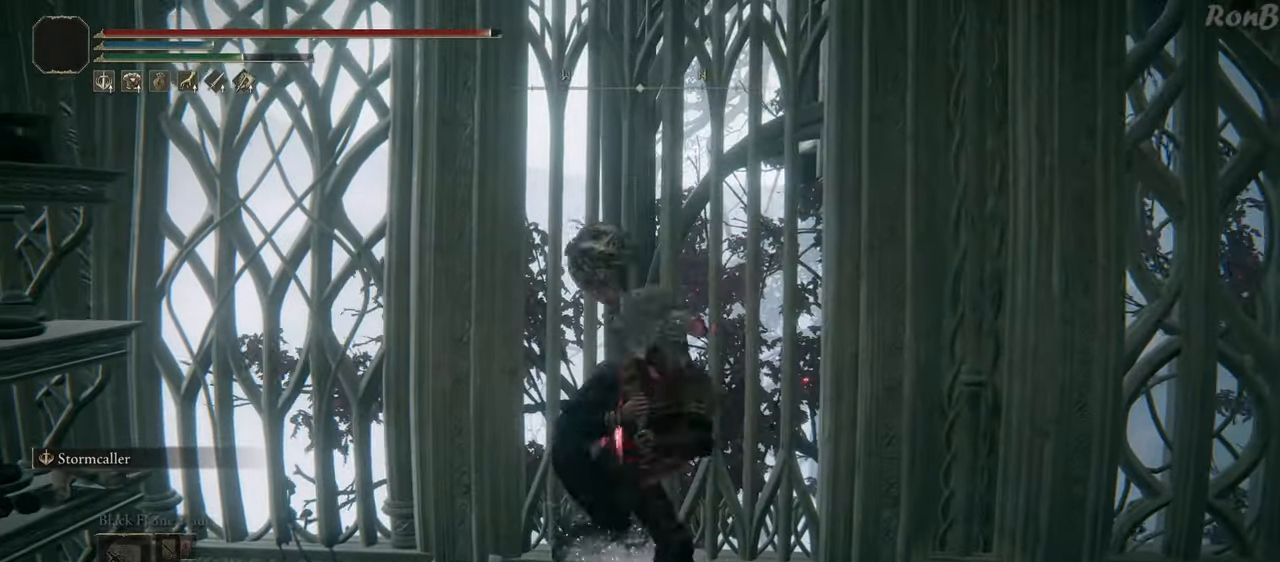
{"buttons": ["TRIANGLE"], "left_stick": "center", "right_stick": "center", "events": [[17, "TRIANGLE", "up"], [50, "left_stick", "center"], [117, "TRIANGLE", "down"], [200, "TRIANGLE", "up"], [233, "left_stick", "up"], [267, "TRIANGLE", "down"], [350, "TRIANGLE", "up"], [433, "TRIANGLE", "down"], [450, "left_stick", "center"]]}
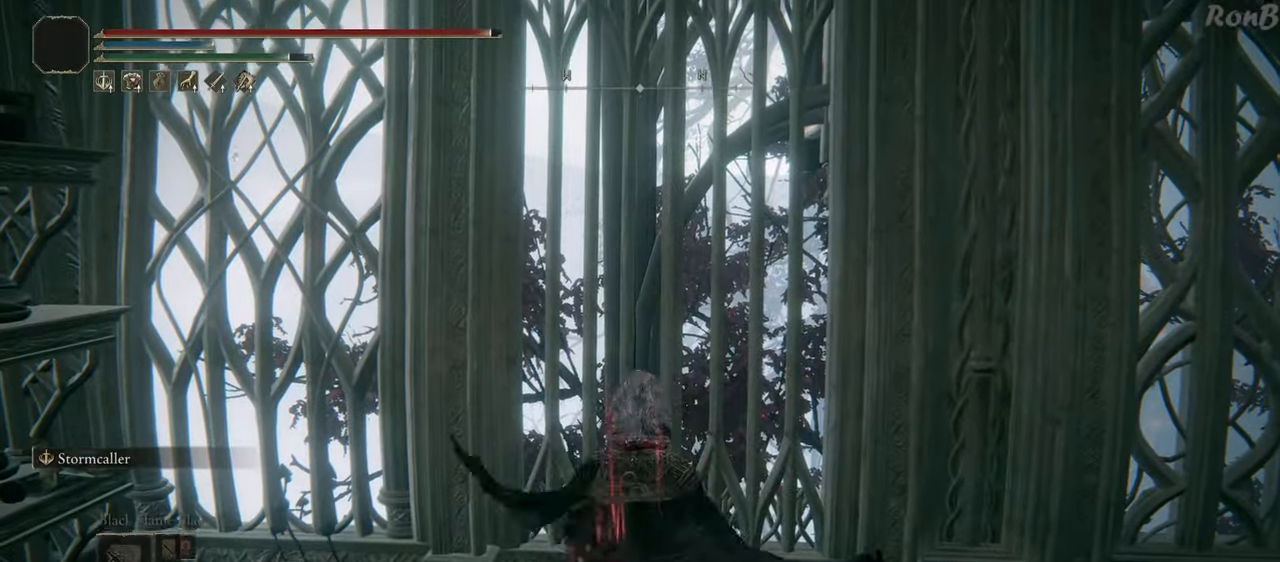
{"buttons": [], "left_stick": "center", "right_stick": "center", "events": [[17, "TRIANGLE", "up"], [100, "TRIANGLE", "down"], [183, "TRIANGLE", "up"], [267, "TRIANGLE", "down"], [317, "TRIANGLE", "up"], [417, "TRIANGLE", "down"], [483, "TRIANGLE", "up"]]}
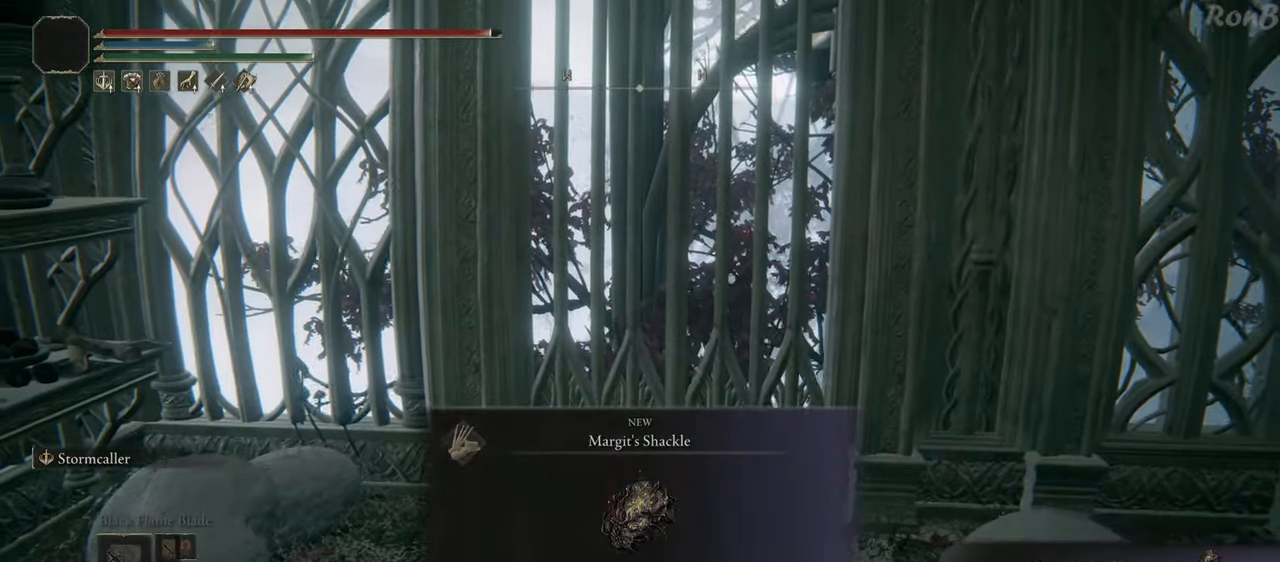
{"buttons": [], "left_stick": "down-right", "right_stick": "right", "events": [[50, "TRIANGLE", "down"], [133, "TRIANGLE", "up"], [333, "left_stick", "down"], [350, "right_stick", "right"], [483, "left_stick", "down-right"]]}
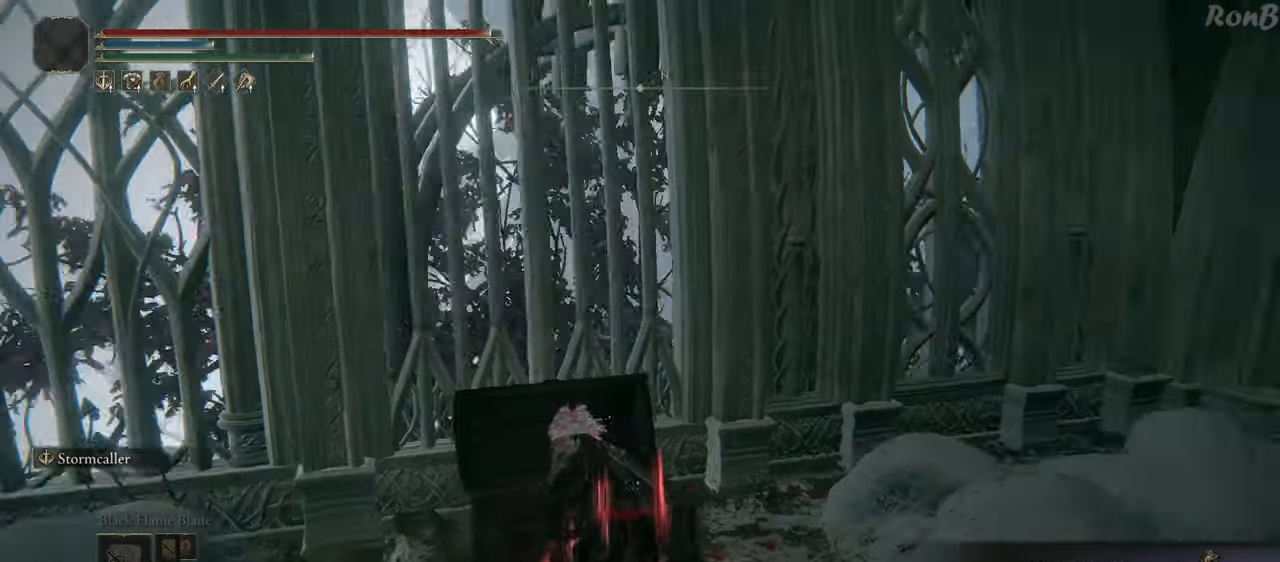
{"buttons": [], "left_stick": "up", "right_stick": "center", "events": [[133, "left_stick", "right"], [267, "left_stick", "center"], [433, "right_stick", "center"], [500, "left_stick", "up"]]}
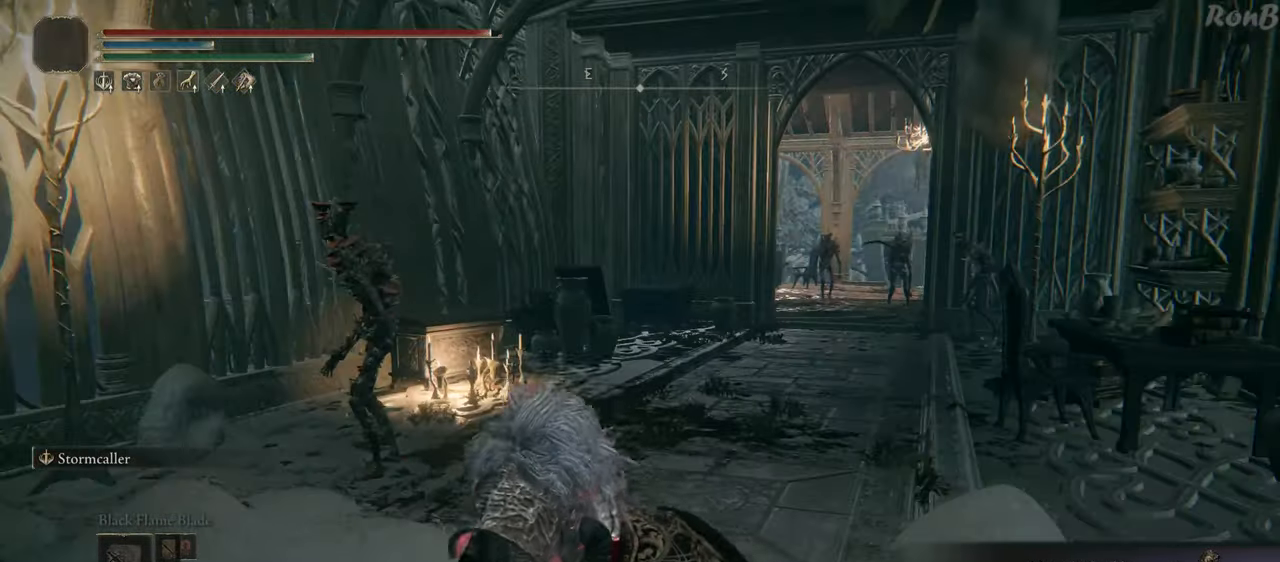
{"buttons": ["R1"], "left_stick": "up", "right_stick": "center", "events": [[33, "R1", "down"], [217, "right_stick", "right"], [317, "right_stick", "center"]]}
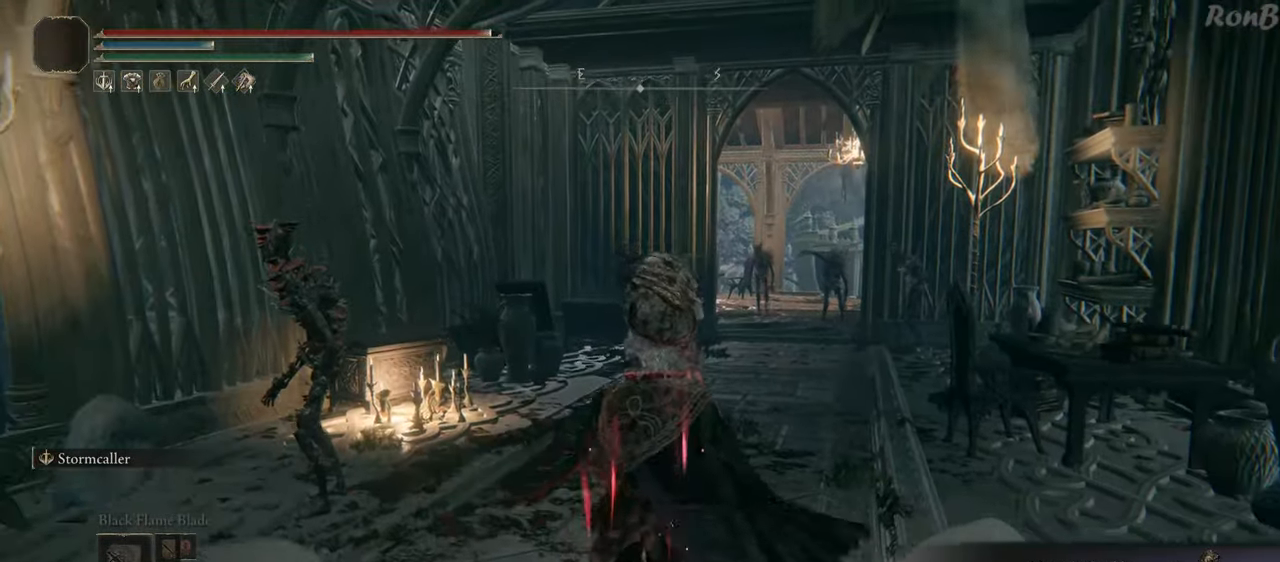
{"buttons": ["R1"], "left_stick": "up", "right_stick": "center", "events": [[200, "right_stick", "right"], [417, "right_stick", "center"]]}
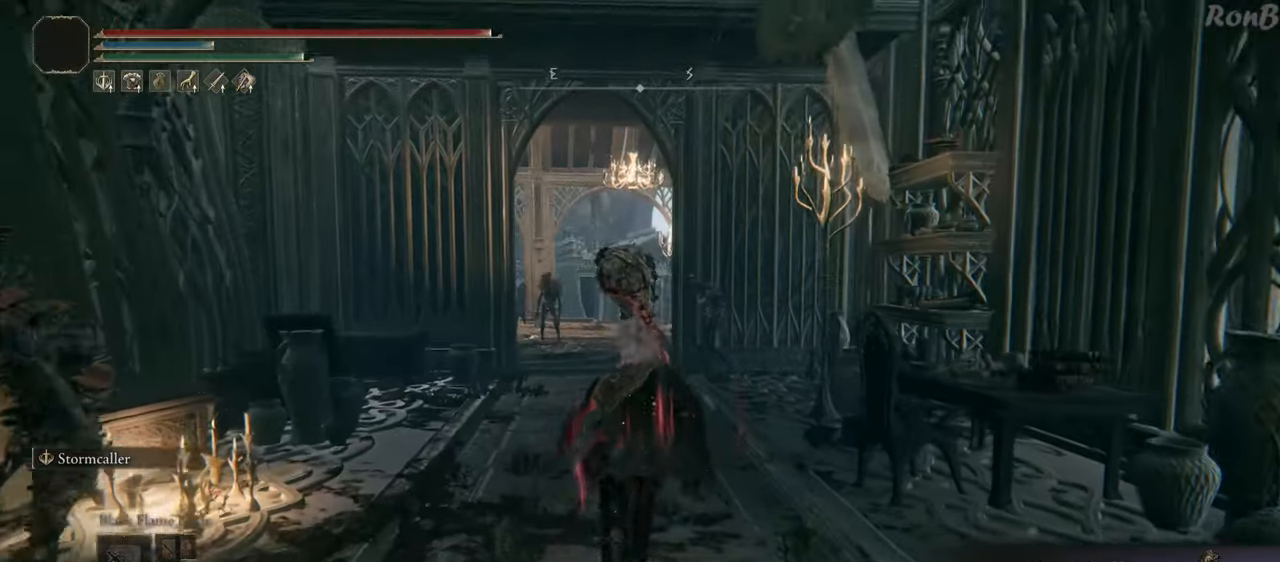
{"buttons": ["R1"], "left_stick": "up", "right_stick": "center", "events": [[283, "right_stick", "down"], [417, "right_stick", "center"]]}
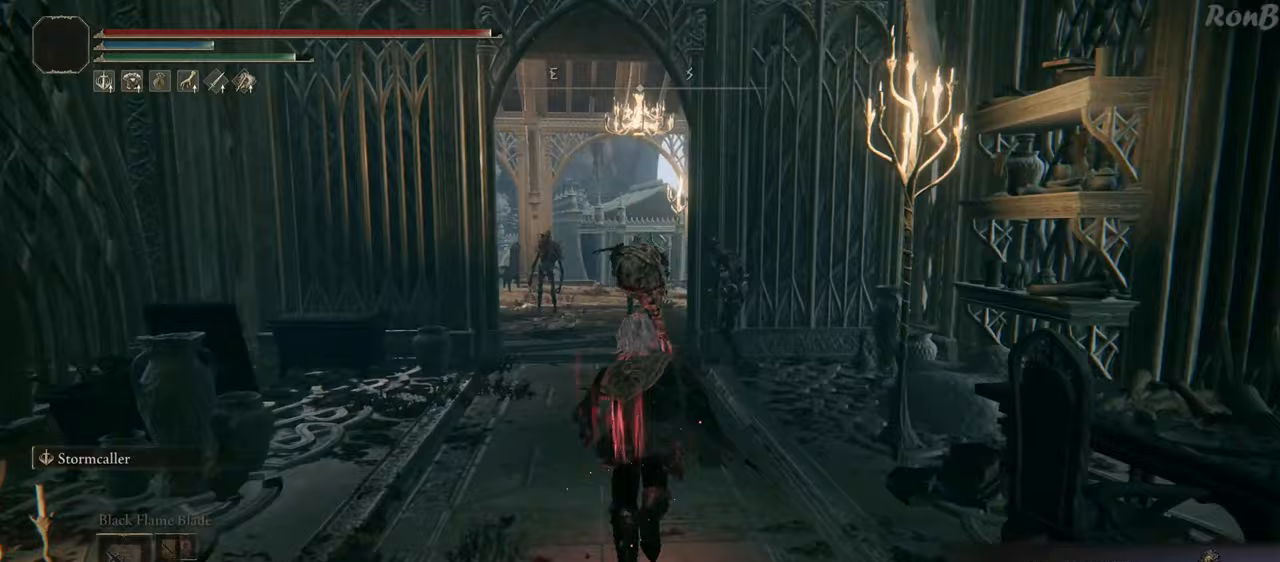
{"buttons": ["R1"], "left_stick": "up-left", "right_stick": "down", "events": [[267, "right_stick", "down-left"], [450, "left_stick", "up-left"], [500, "right_stick", "down"]]}
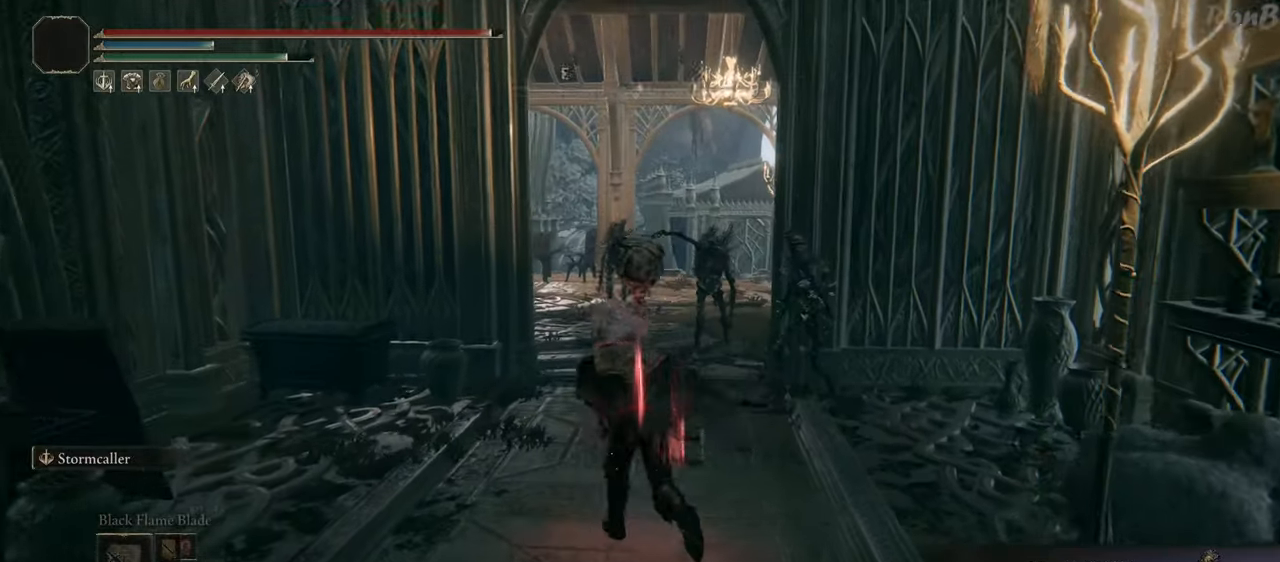
{"buttons": ["R1"], "left_stick": "up", "right_stick": "center", "events": [[150, "left_stick", "up"], [167, "right_stick", "center"]]}
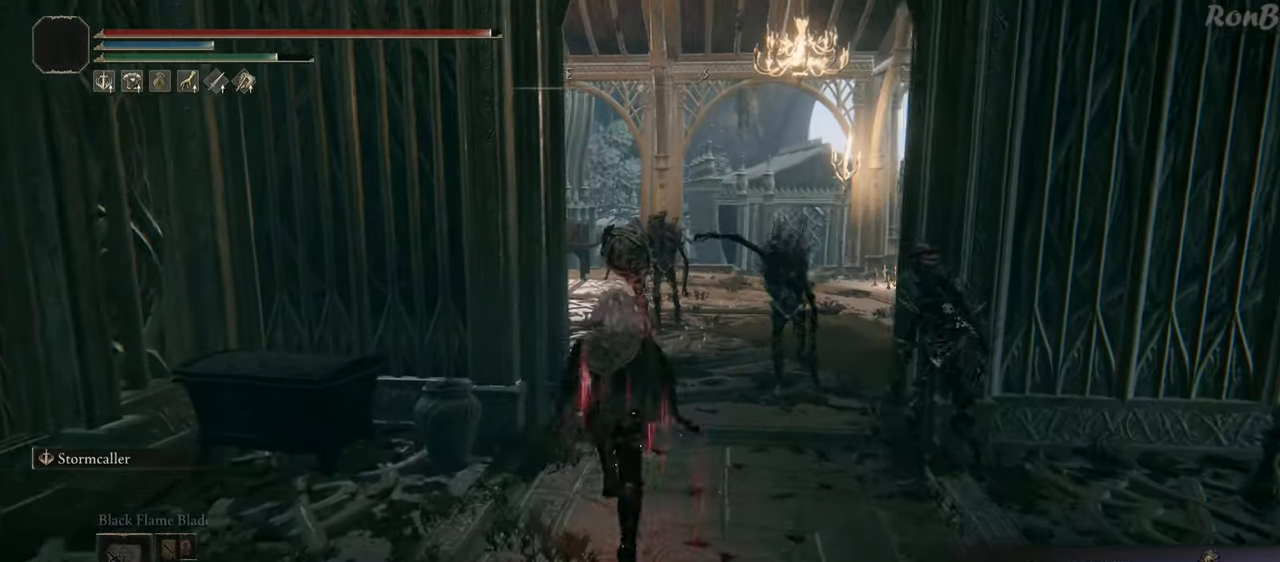
{"buttons": ["R1"], "left_stick": "up", "right_stick": "center", "events": []}
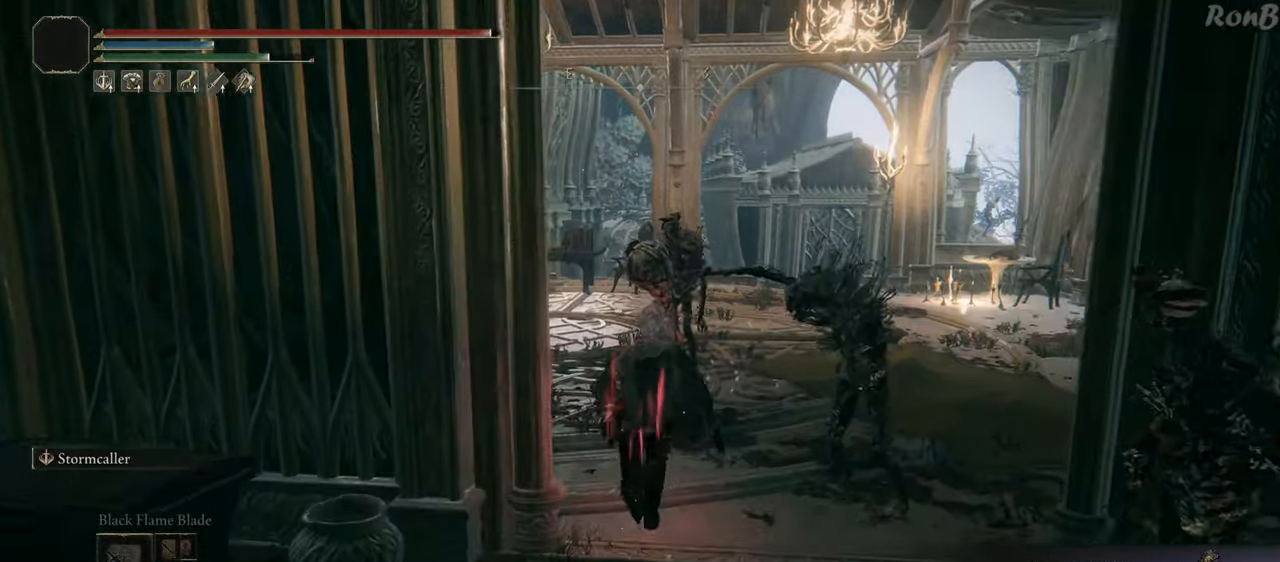
{"buttons": ["R1"], "left_stick": "up-right", "right_stick": "down-left", "events": [[200, "right_stick", "down-left"], [233, "left_stick", "up-right"]]}